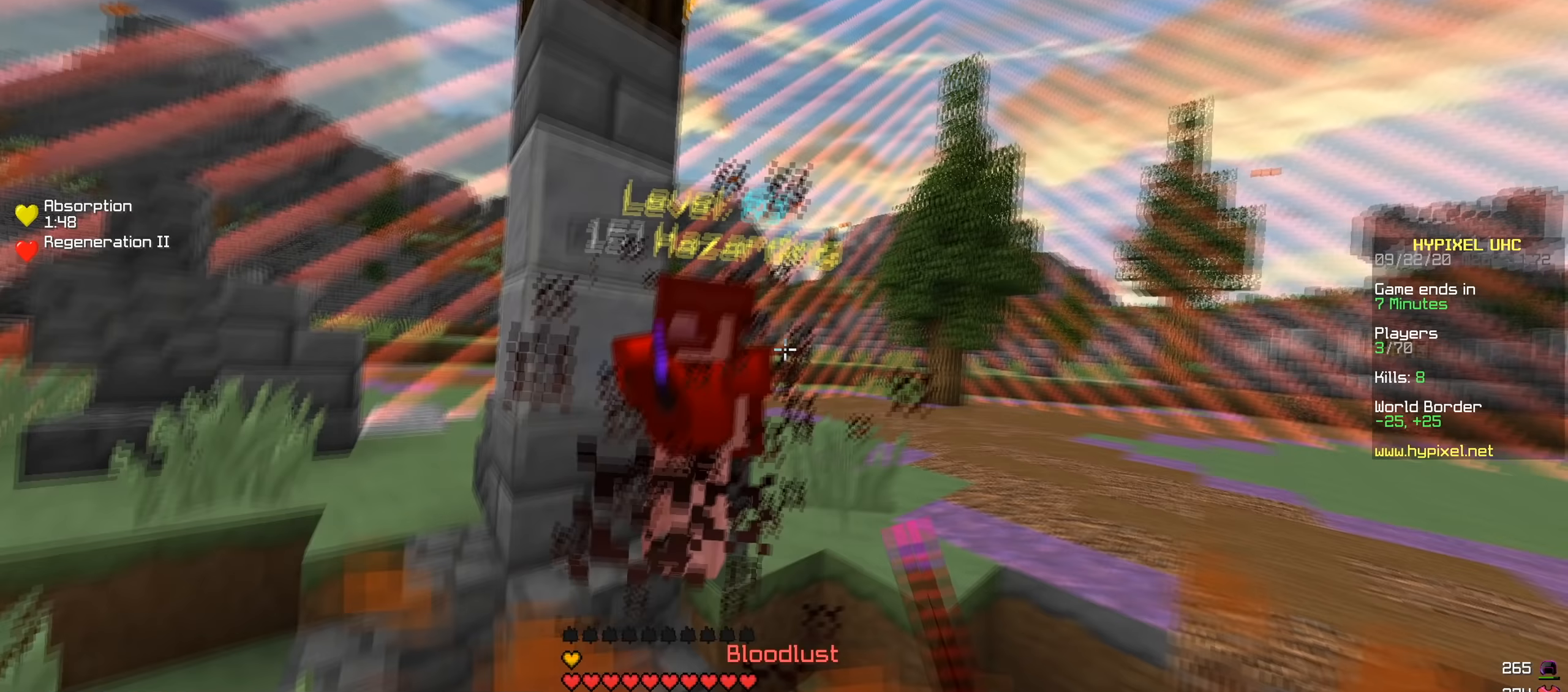
Gameplay with keyboard; each line is a JSON object with the keys held at the frame after it (dt_ms = milliseconds from this image to that frame). "events" lists presses ("down") and releases ("up") of "a", "d", "s" and "w" between this image and that frame as [ms after this image, input, new state], when the widget could be followed in between. No other keys are recorded. Mouse input is not recorded.
{"dt_ms": 150, "keys": ["a", "w"], "events": []}
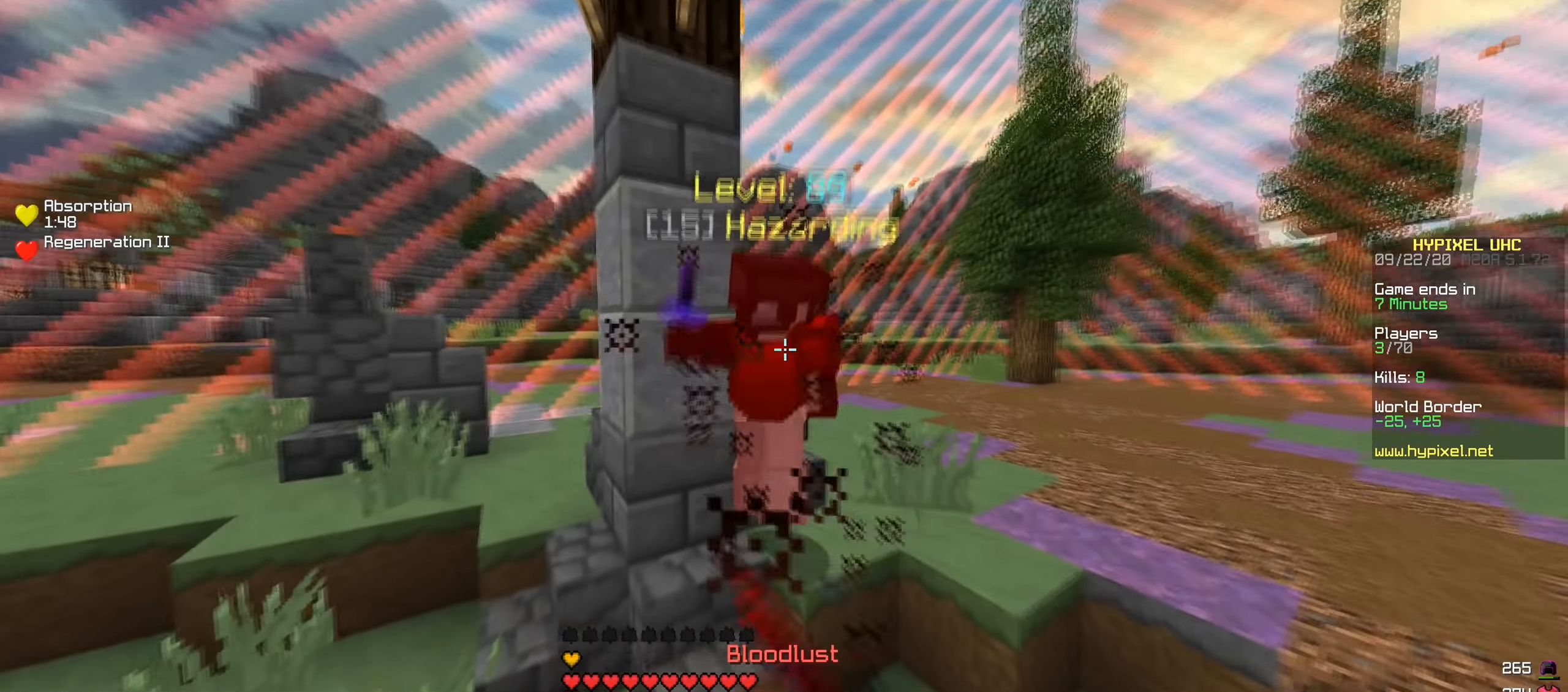
{"dt_ms": 501, "keys": ["w"], "events": [[300, "a", "up"]]}
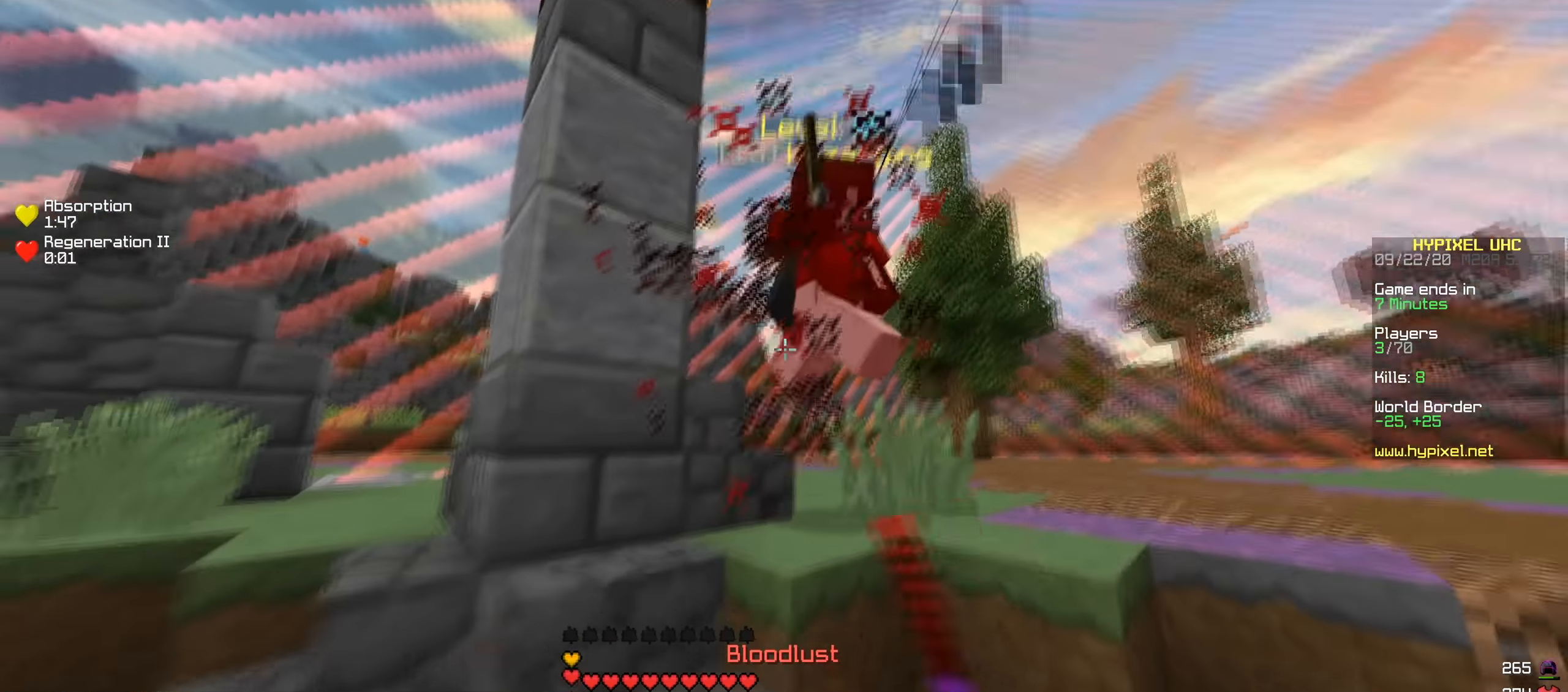
{"dt_ms": 500, "keys": ["w"], "events": [[166, "d", "down"], [250, "d", "up"]]}
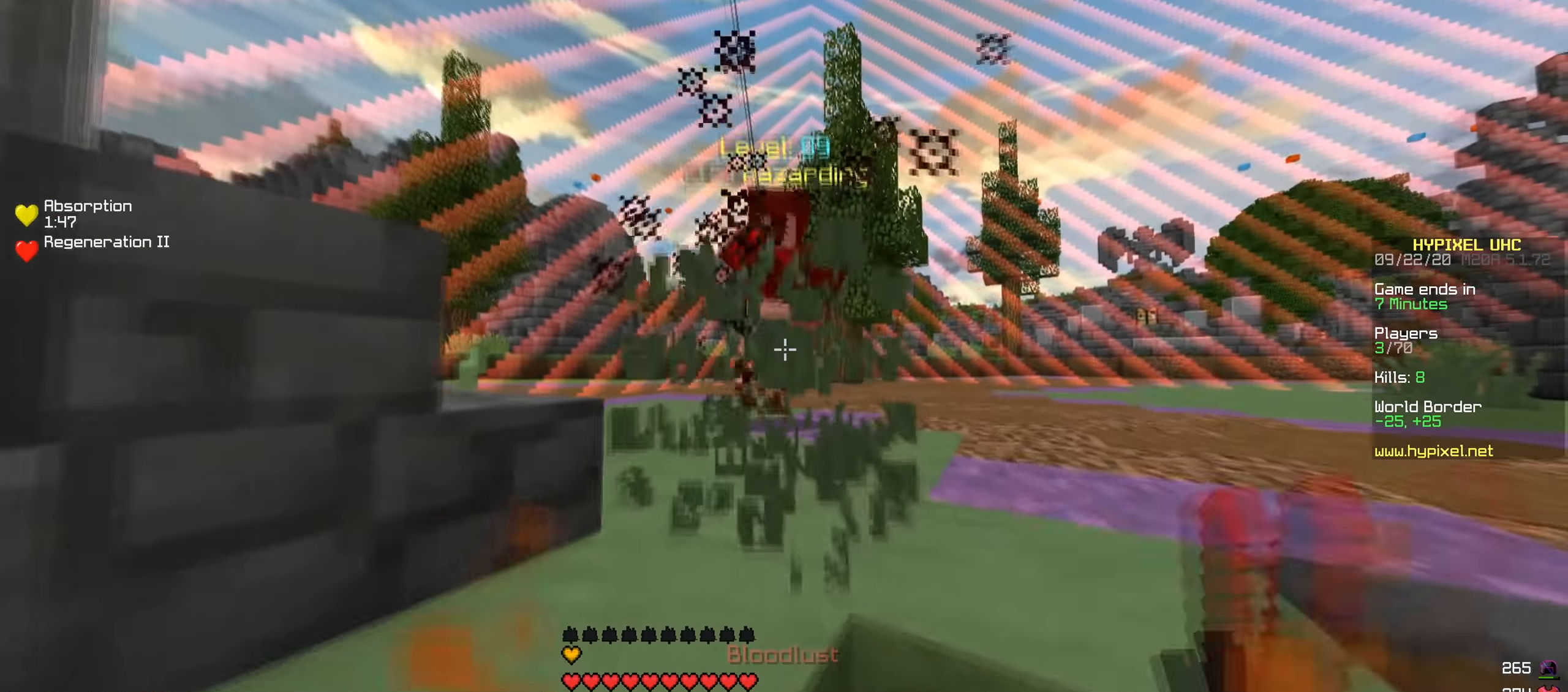
{"dt_ms": 501, "keys": ["w"], "events": []}
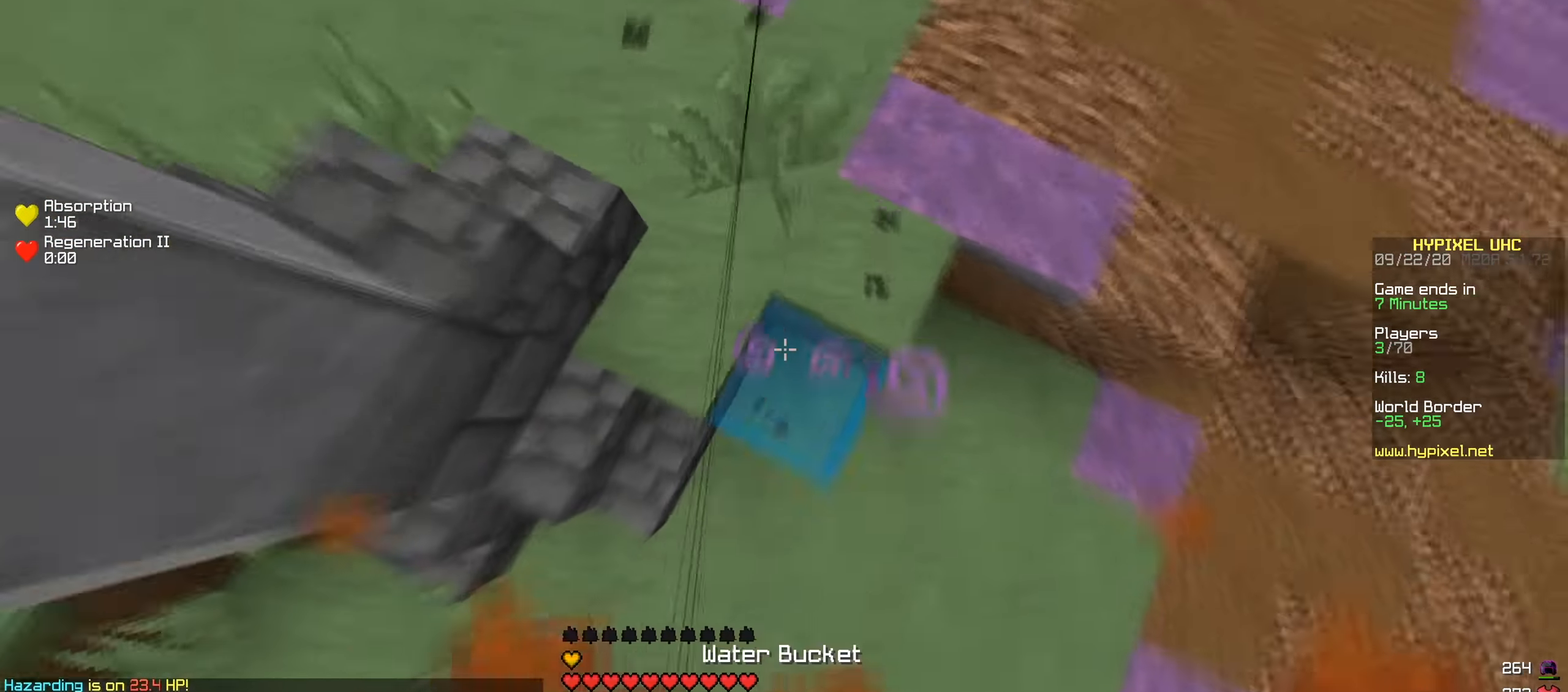
{"dt_ms": 500, "keys": ["w"], "events": []}
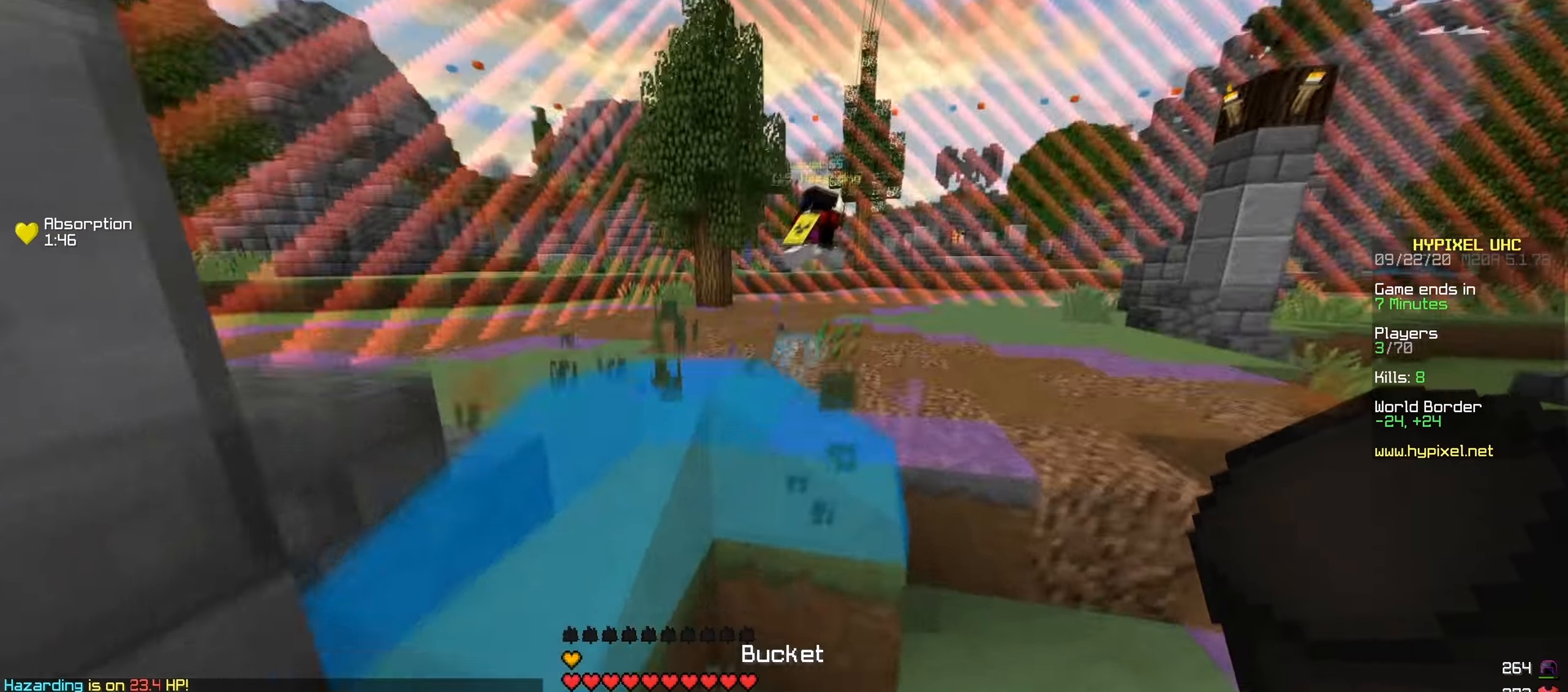
{"dt_ms": 501, "keys": ["w"], "events": [[317, "d", "down"], [501, "d", "up"]]}
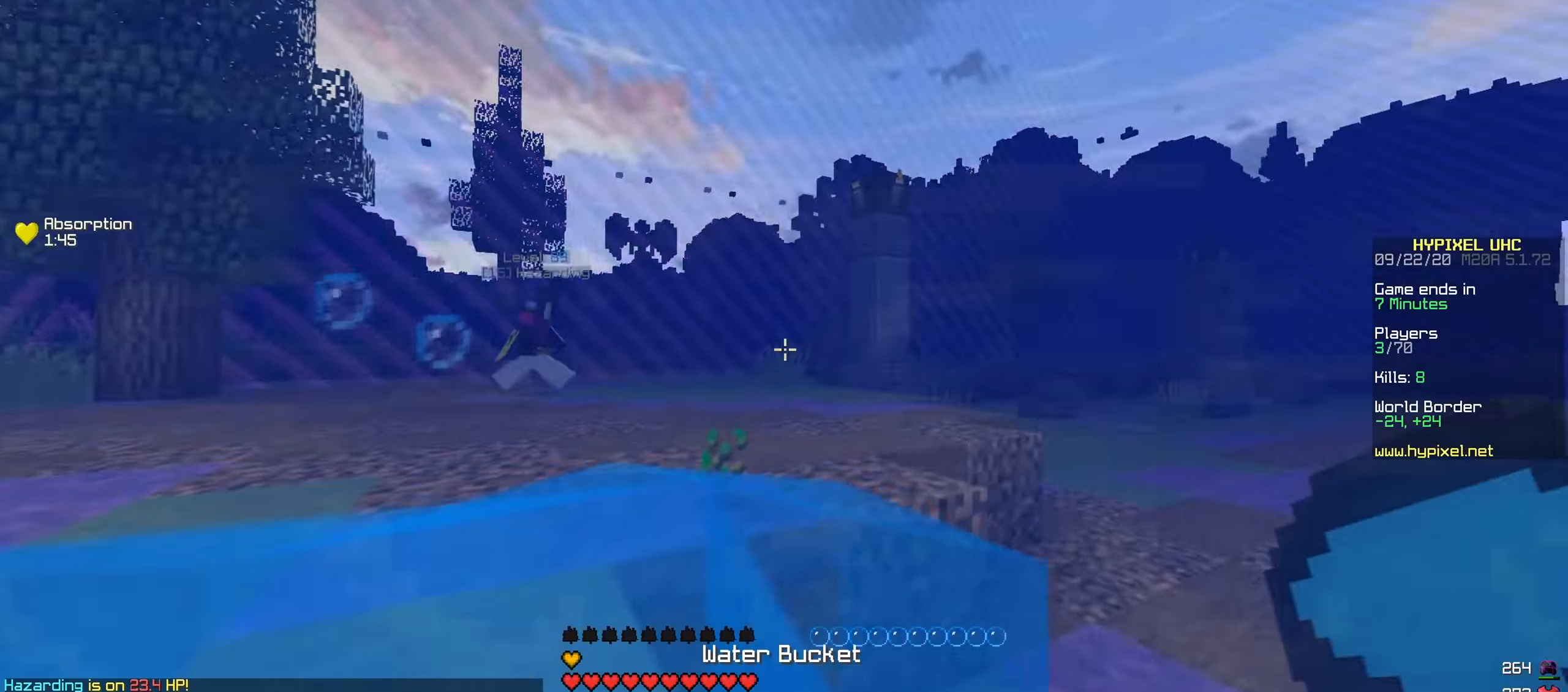
{"dt_ms": 500, "keys": ["w"], "events": []}
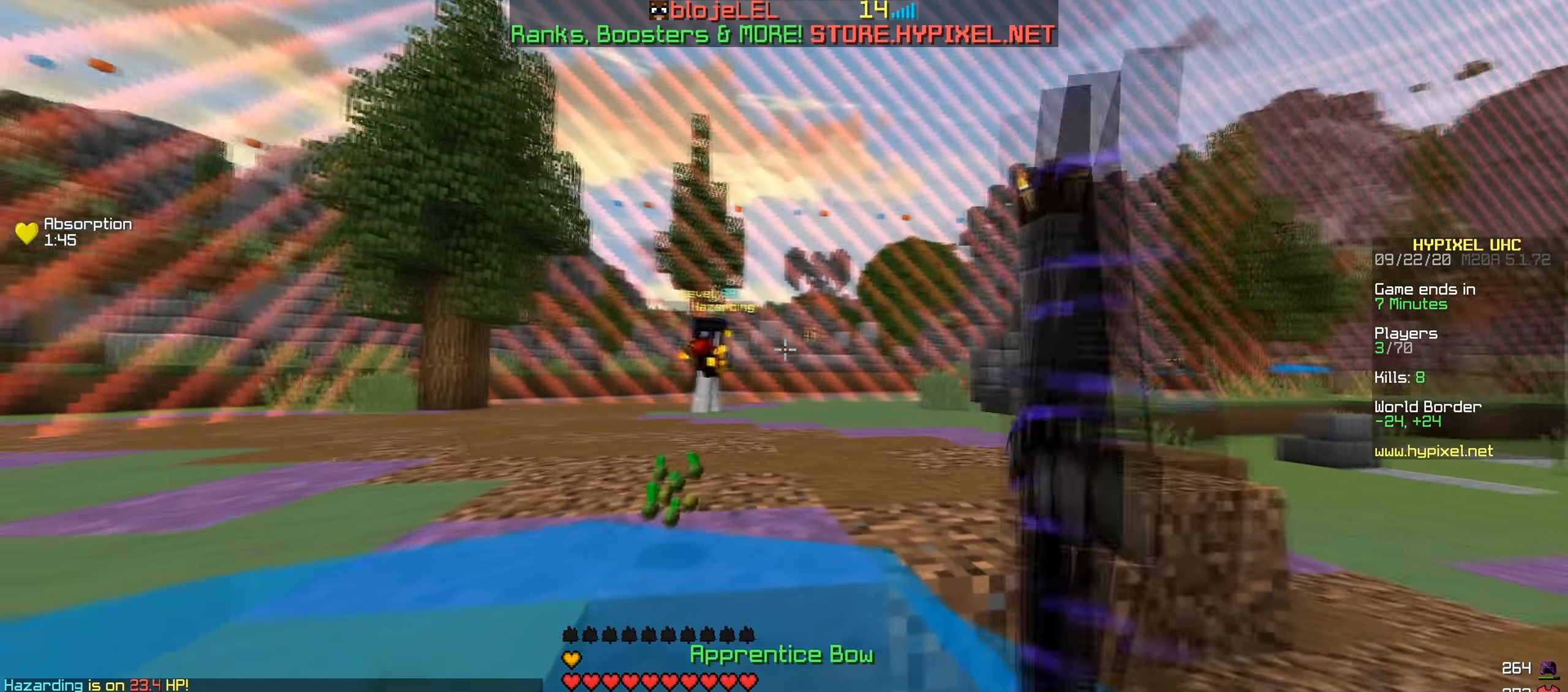
{"dt_ms": 501, "keys": ["w"], "events": []}
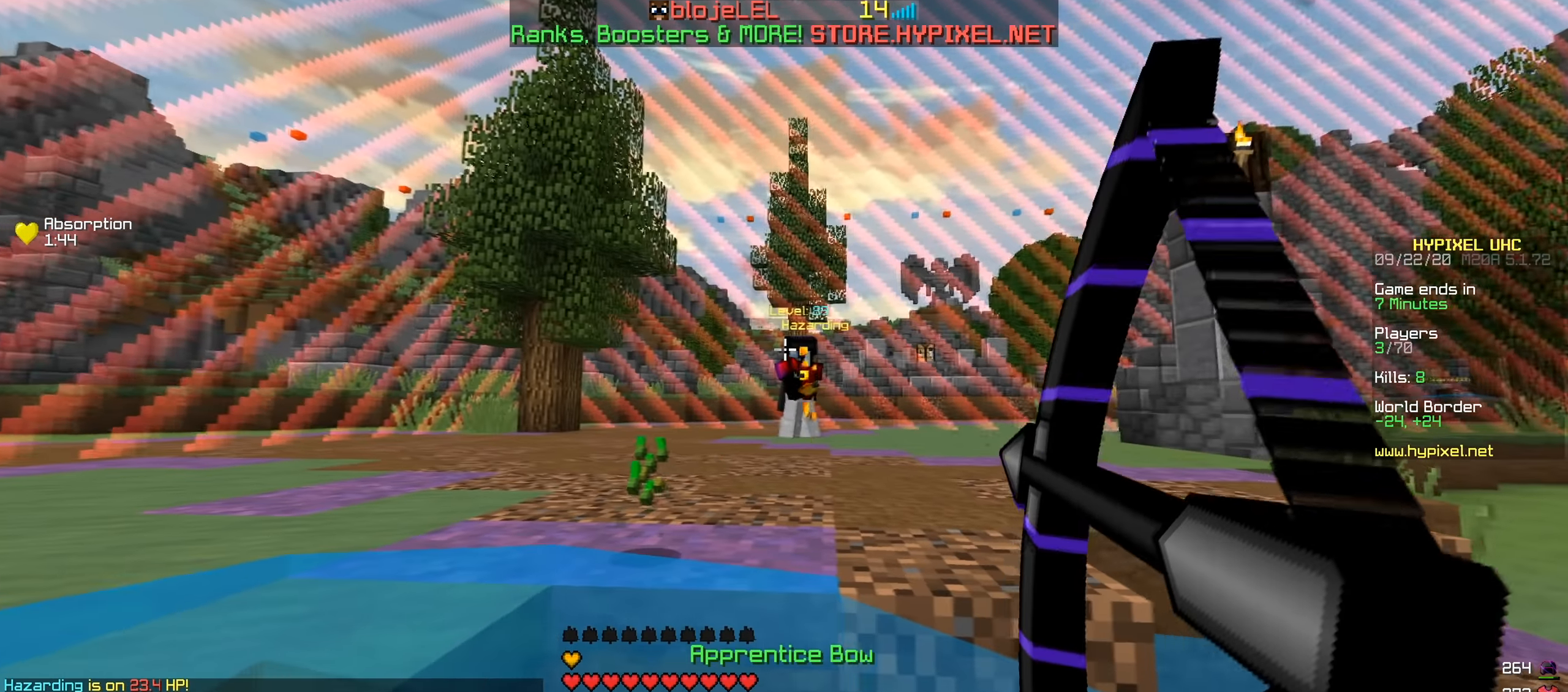
{"dt_ms": 500, "keys": ["w"], "events": [[166, "d", "down"], [450, "d", "up"]]}
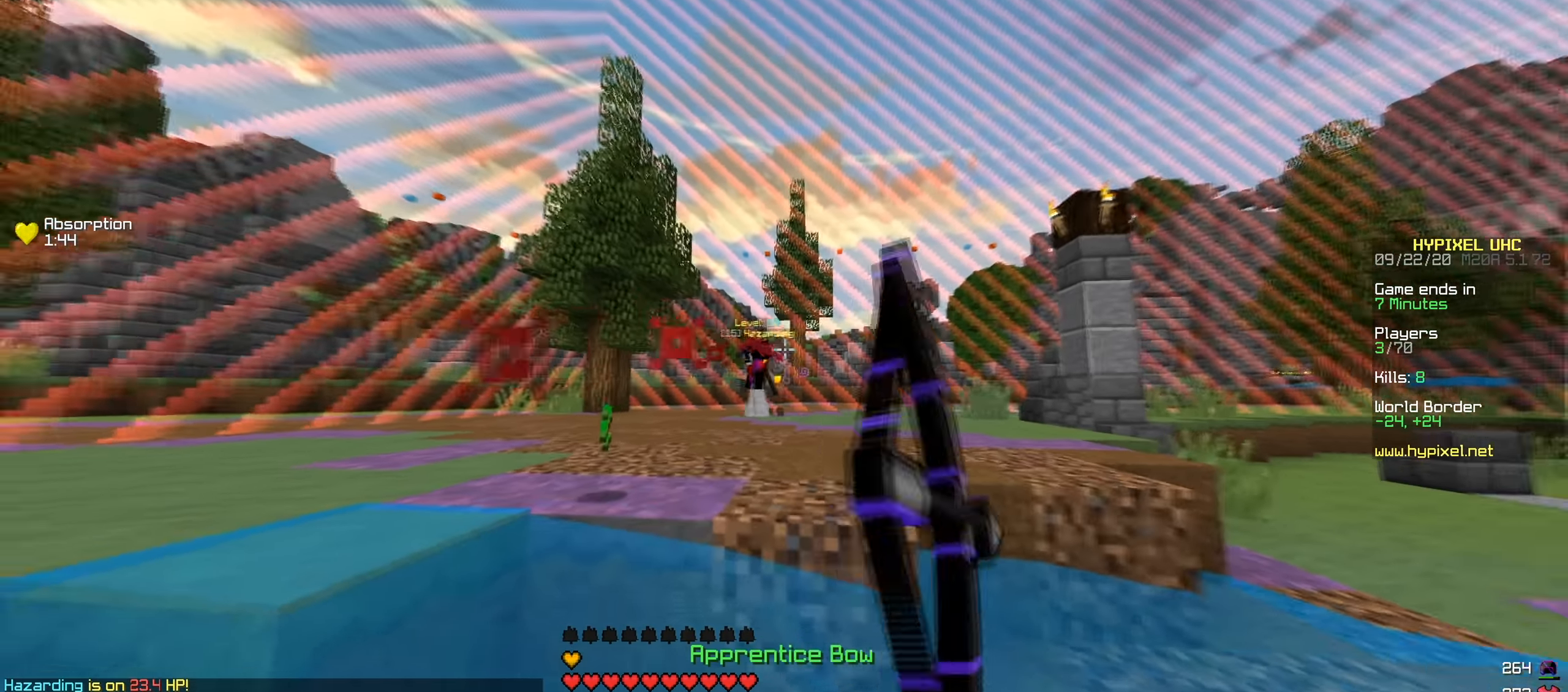
{"dt_ms": 484, "keys": ["w"], "events": []}
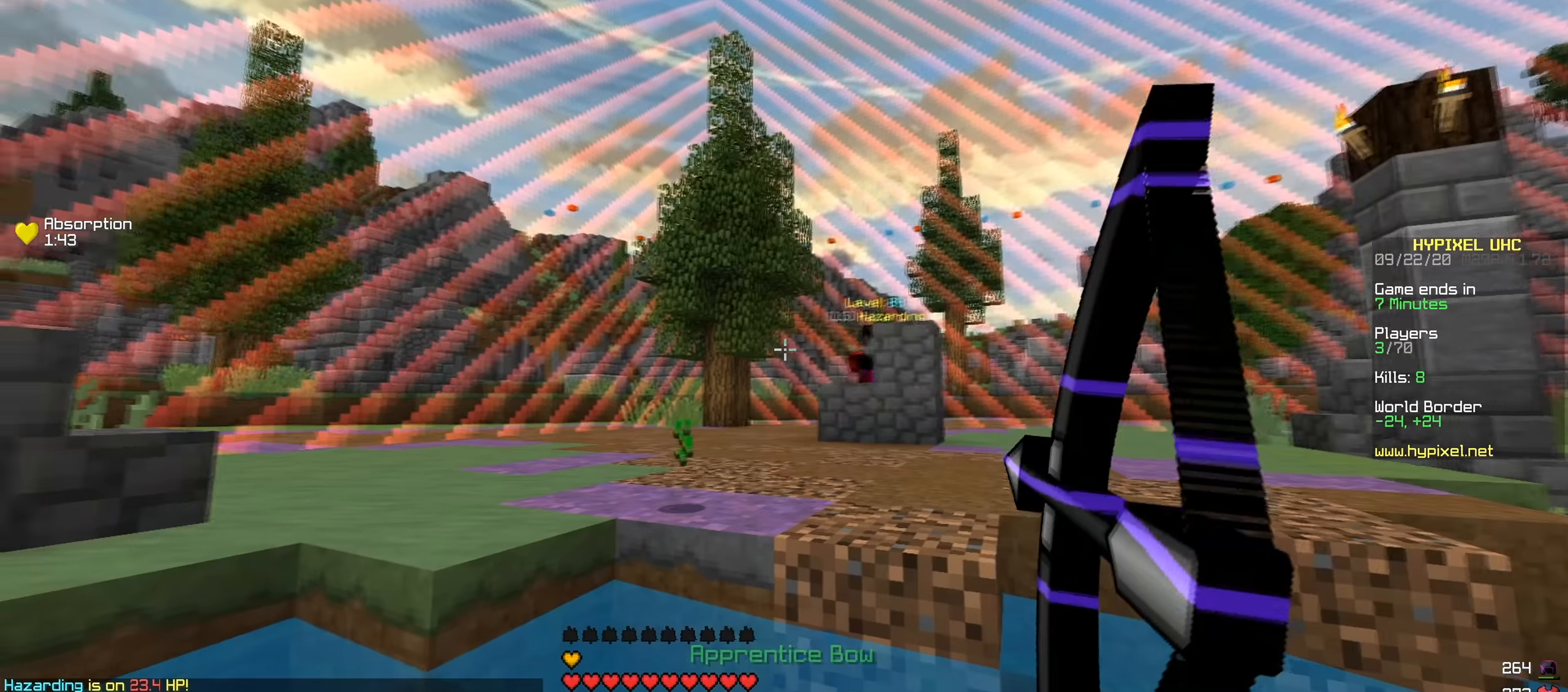
{"dt_ms": 500, "keys": ["w"], "events": []}
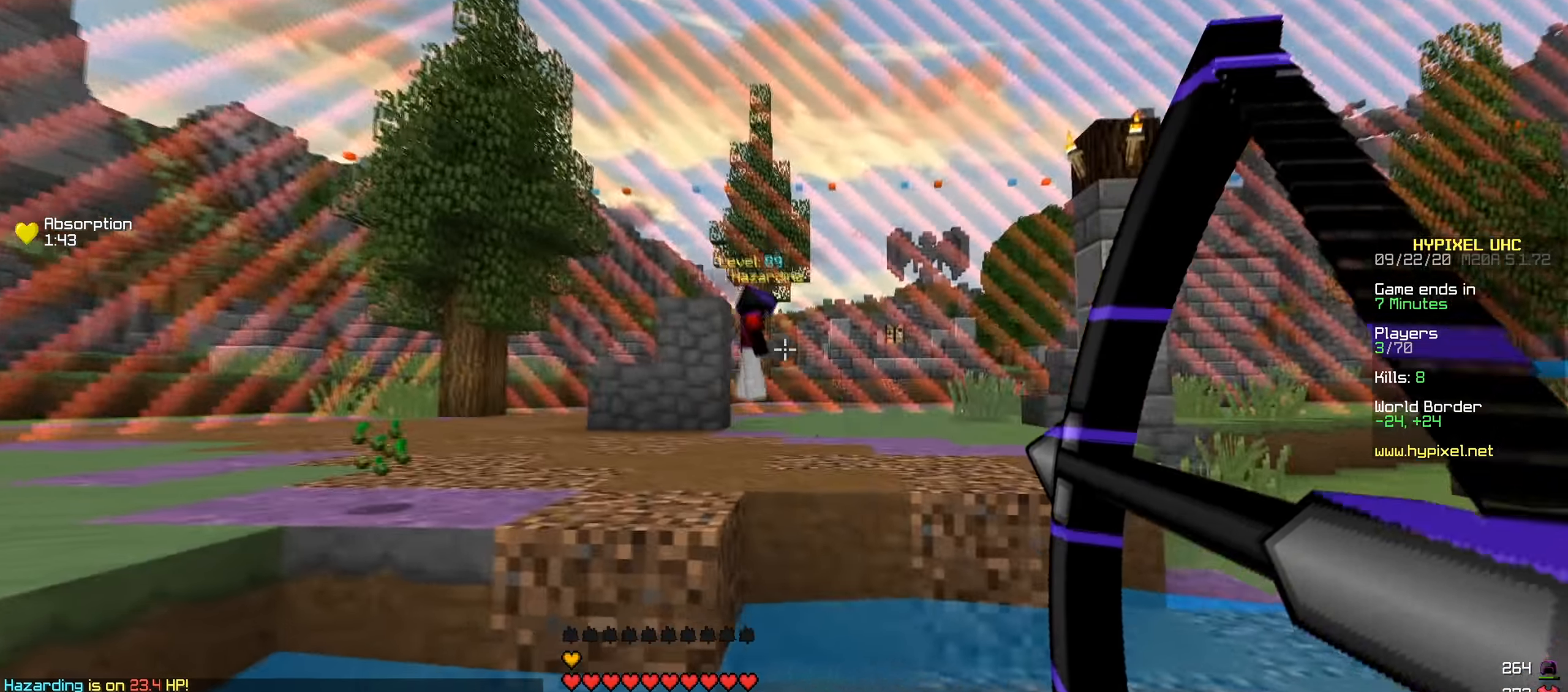
{"dt_ms": 500, "keys": ["d", "w"], "events": [[33, "d", "down"]]}
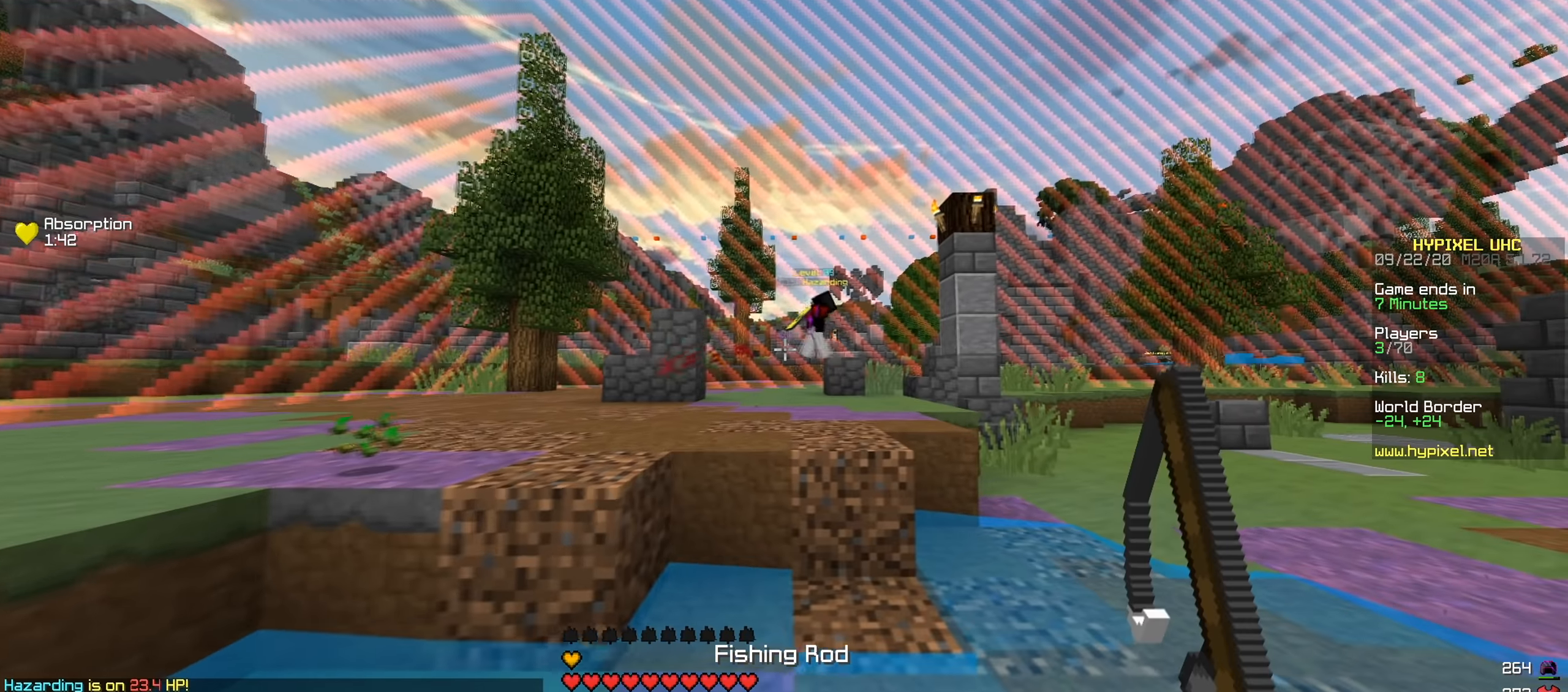
{"dt_ms": 501, "keys": ["d", "w"], "events": []}
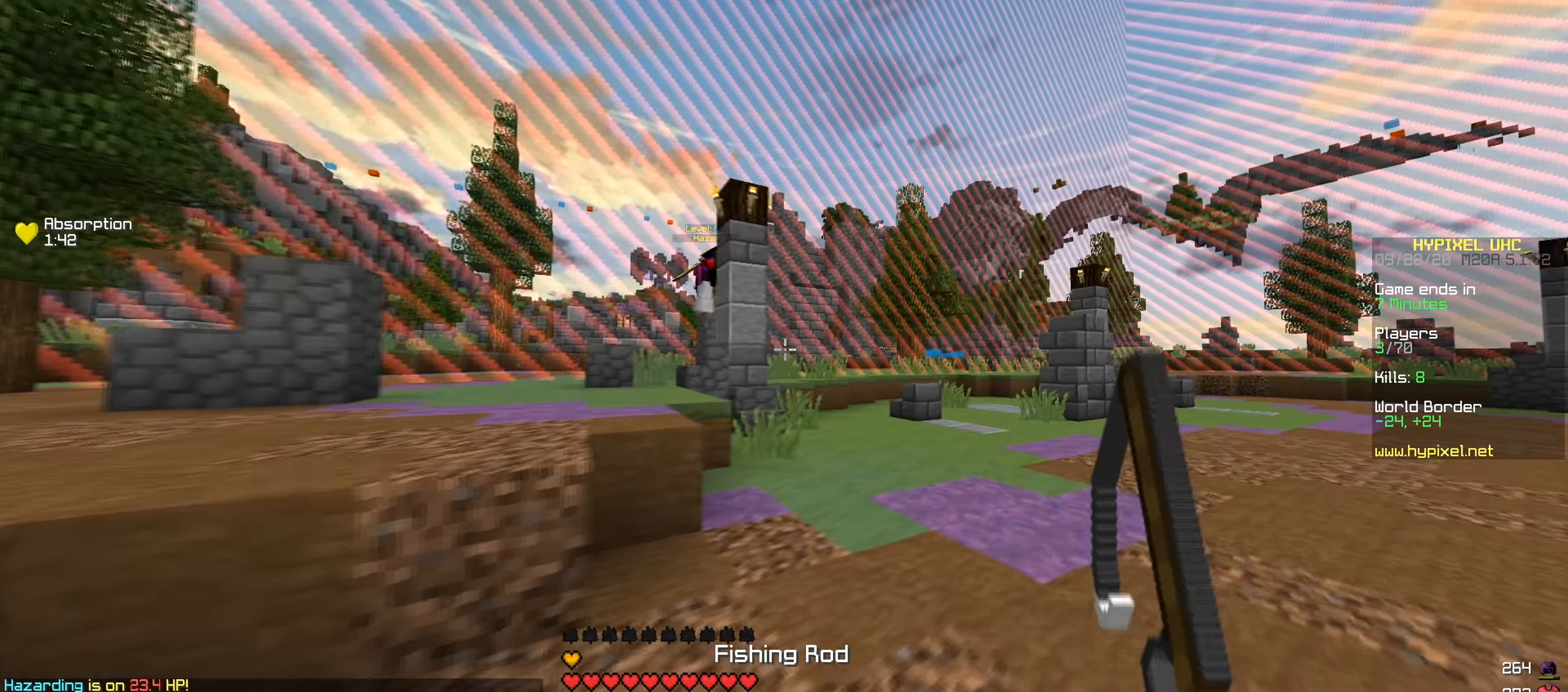
{"dt_ms": 500, "keys": ["d", "w"], "events": []}
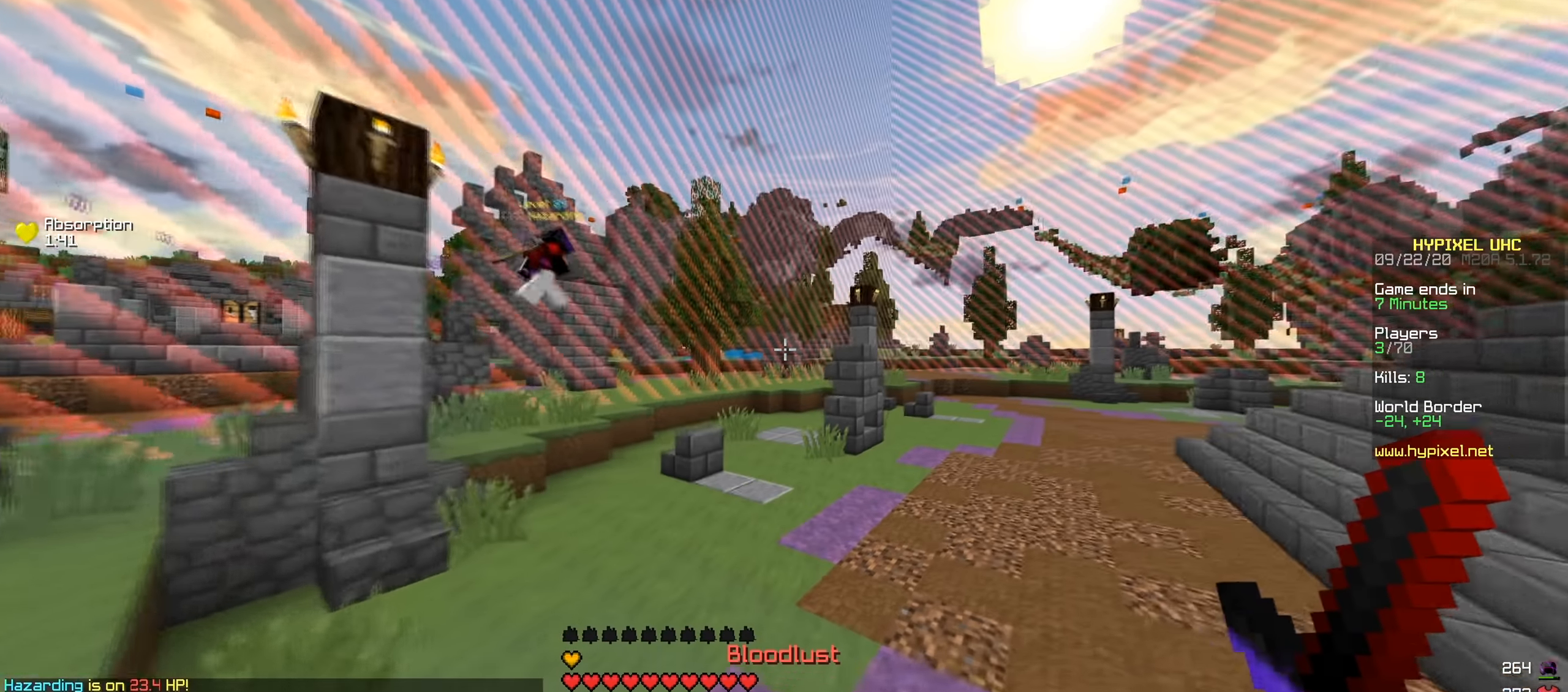
{"dt_ms": 501, "keys": ["w"], "events": [[284, "d", "up"]]}
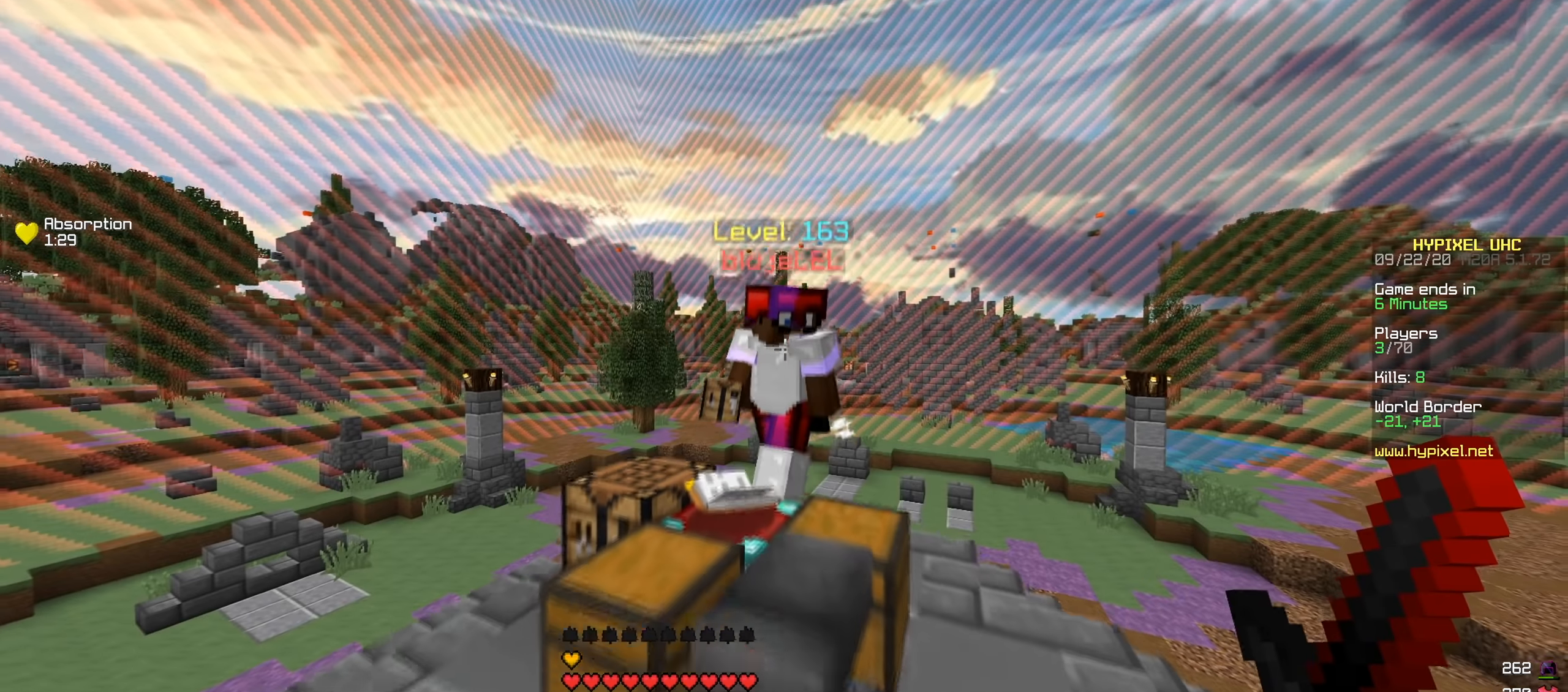
{"dt_ms": 500, "keys": ["d", "w"], "events": [[250, "d", "down"]]}
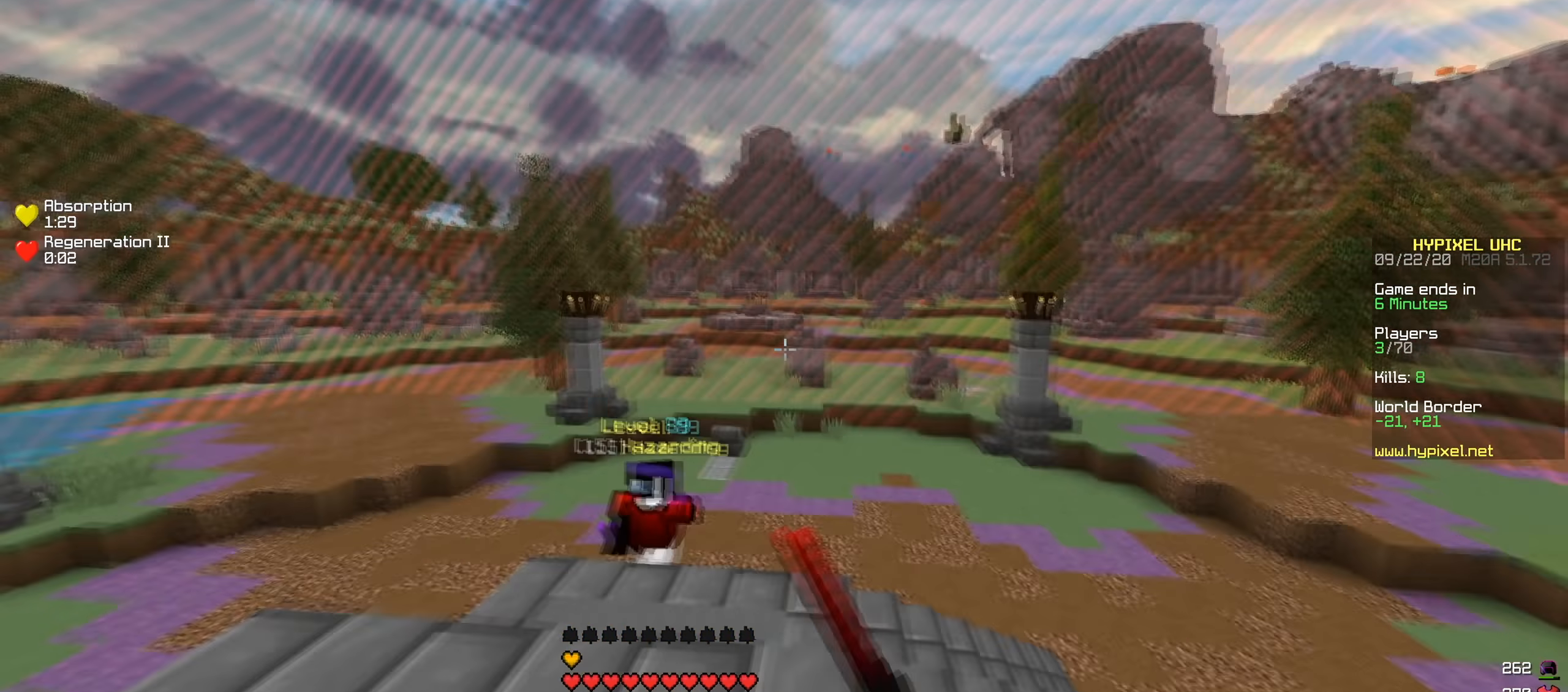
{"dt_ms": 501, "keys": ["a", "w"], "events": [[184, "d", "up"], [350, "a", "down"]]}
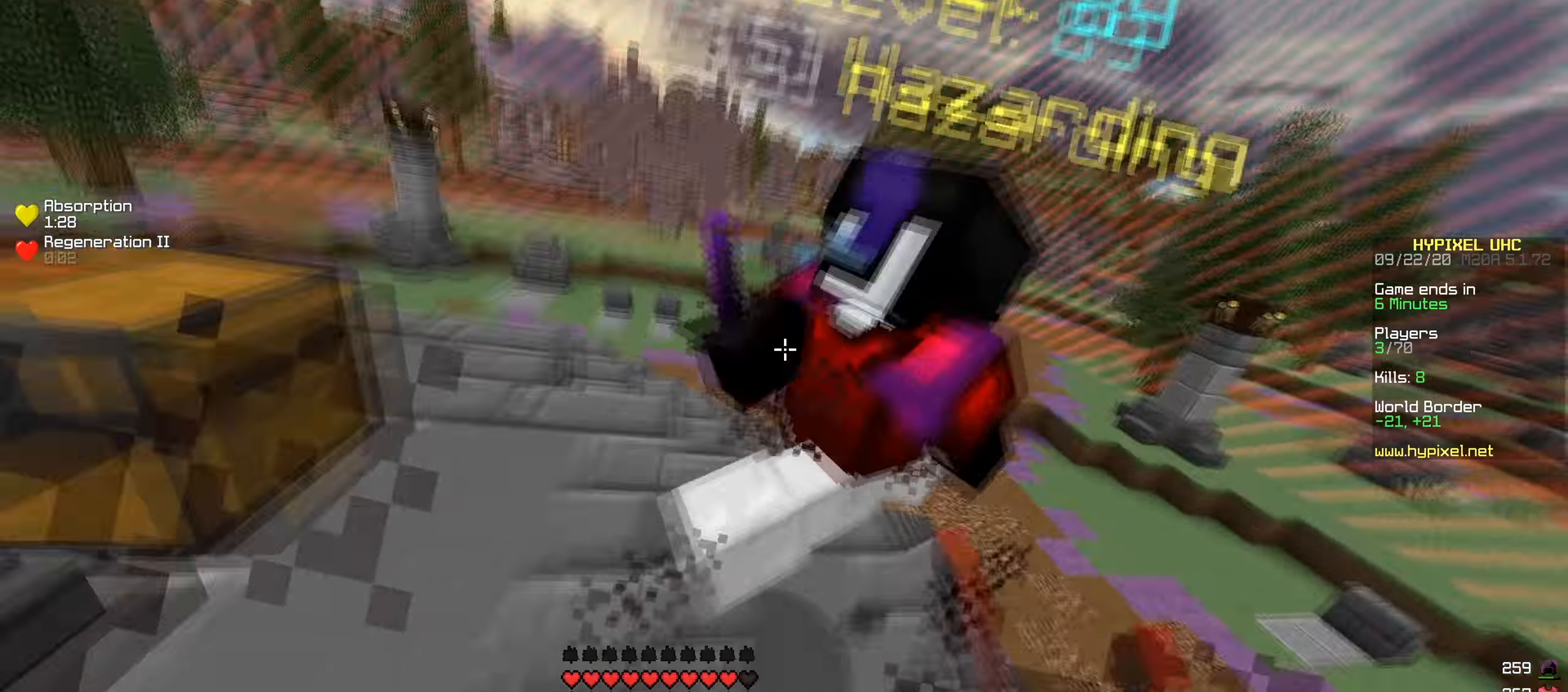
{"dt_ms": 500, "keys": ["w"], "events": [[283, "a", "up"]]}
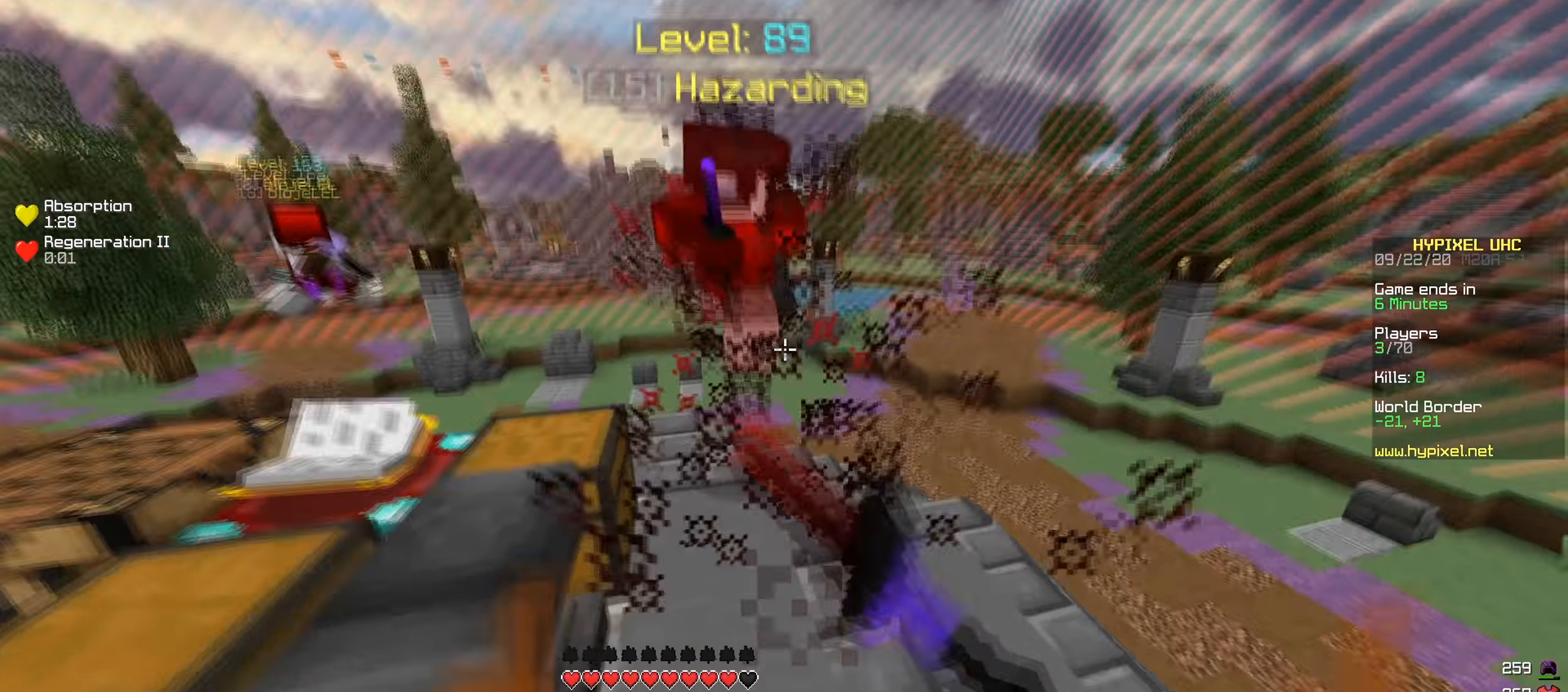
{"dt_ms": 501, "keys": ["w"], "events": []}
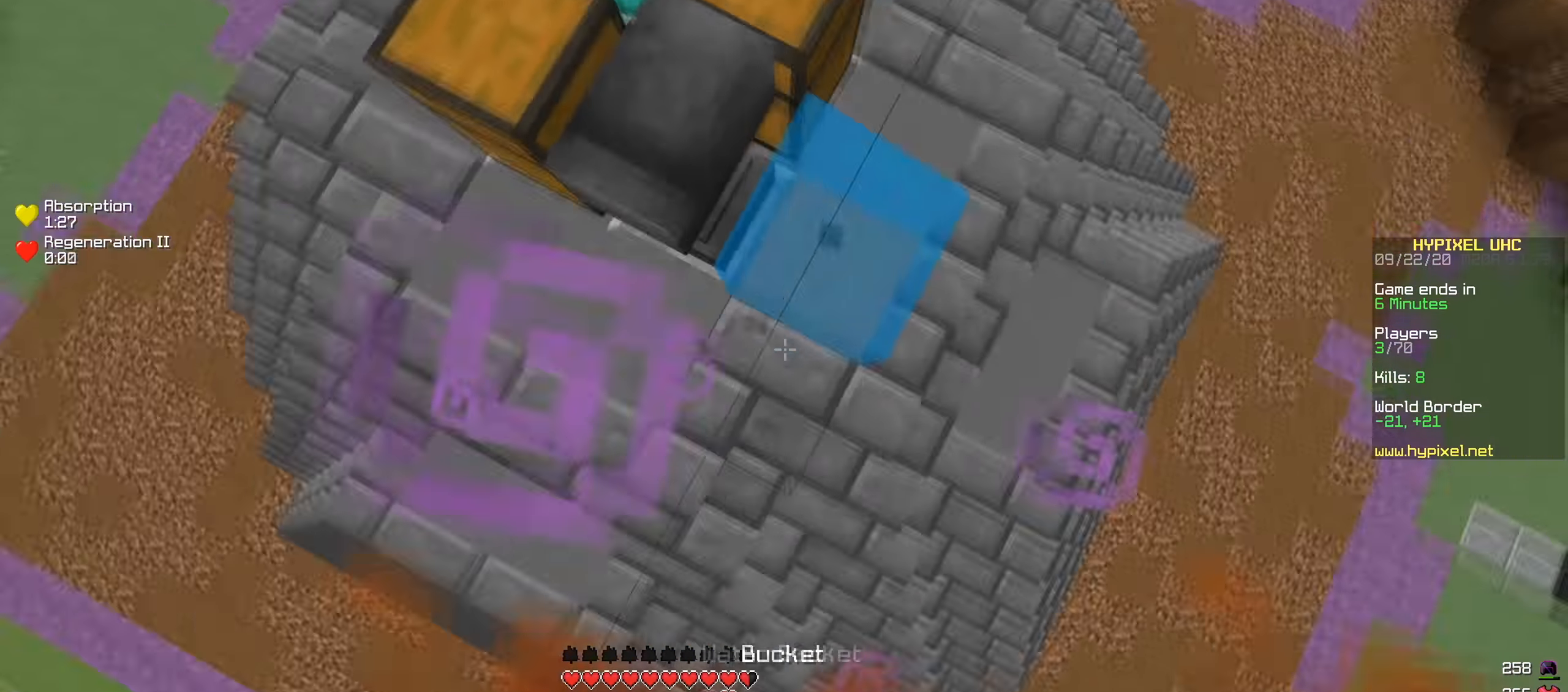
{"dt_ms": 500, "keys": ["w"], "events": []}
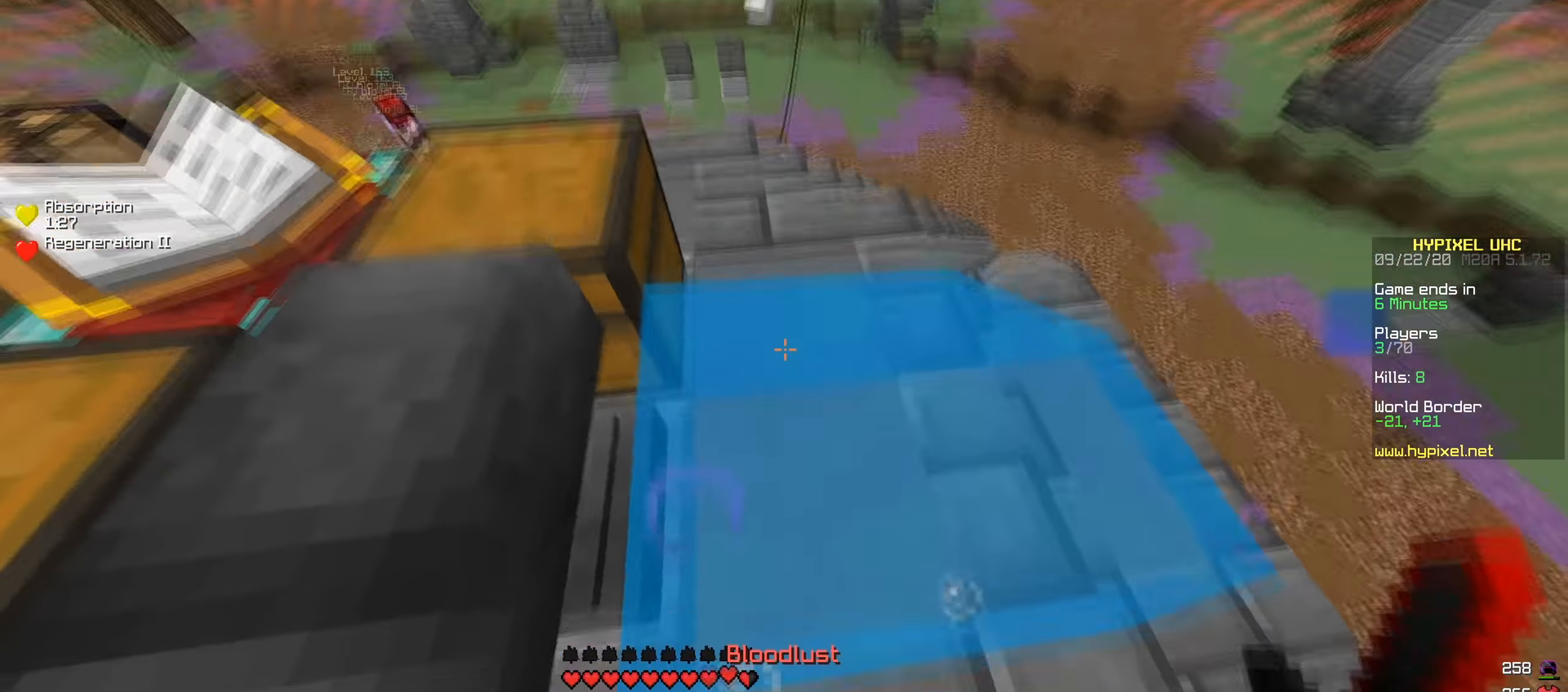
{"dt_ms": 501, "keys": ["w"], "events": []}
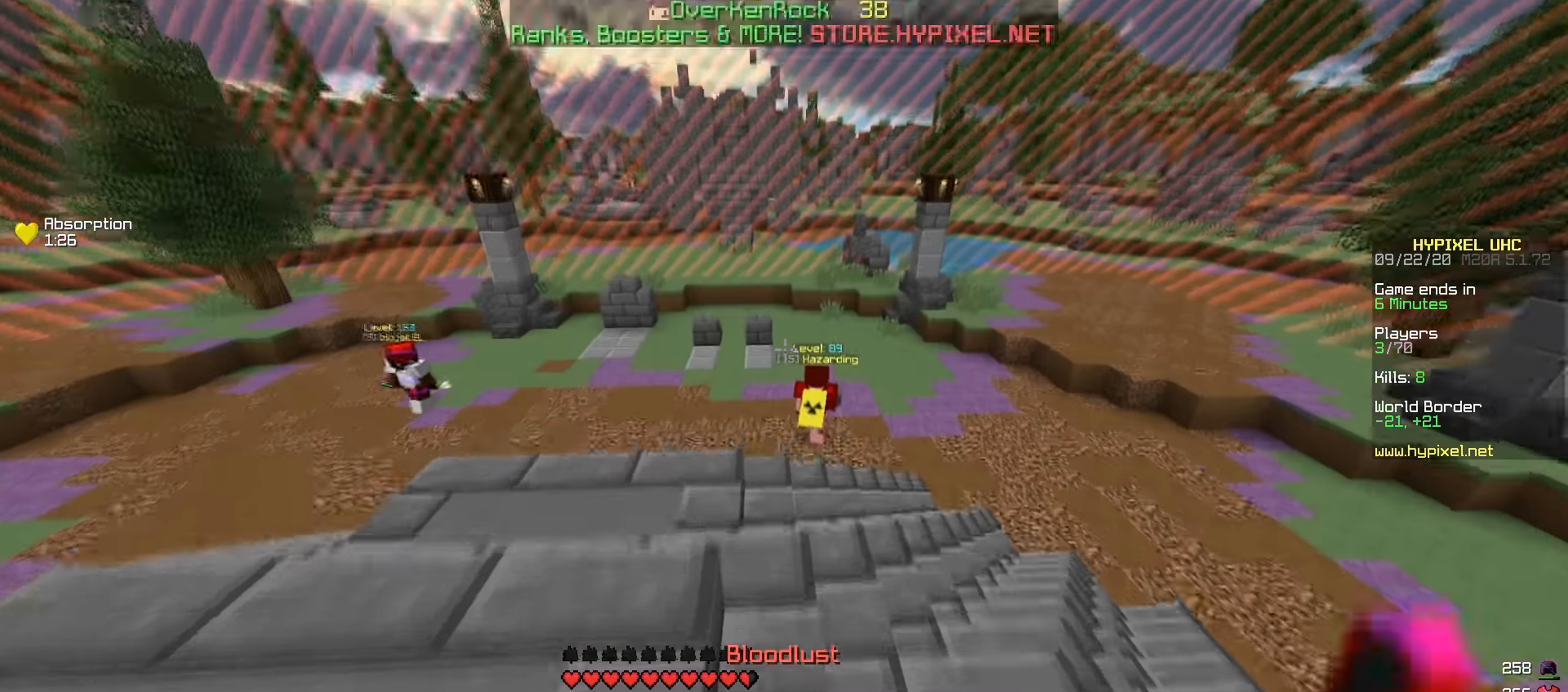
{"dt_ms": 500, "keys": ["a", "w"], "events": [[166, "a", "down"]]}
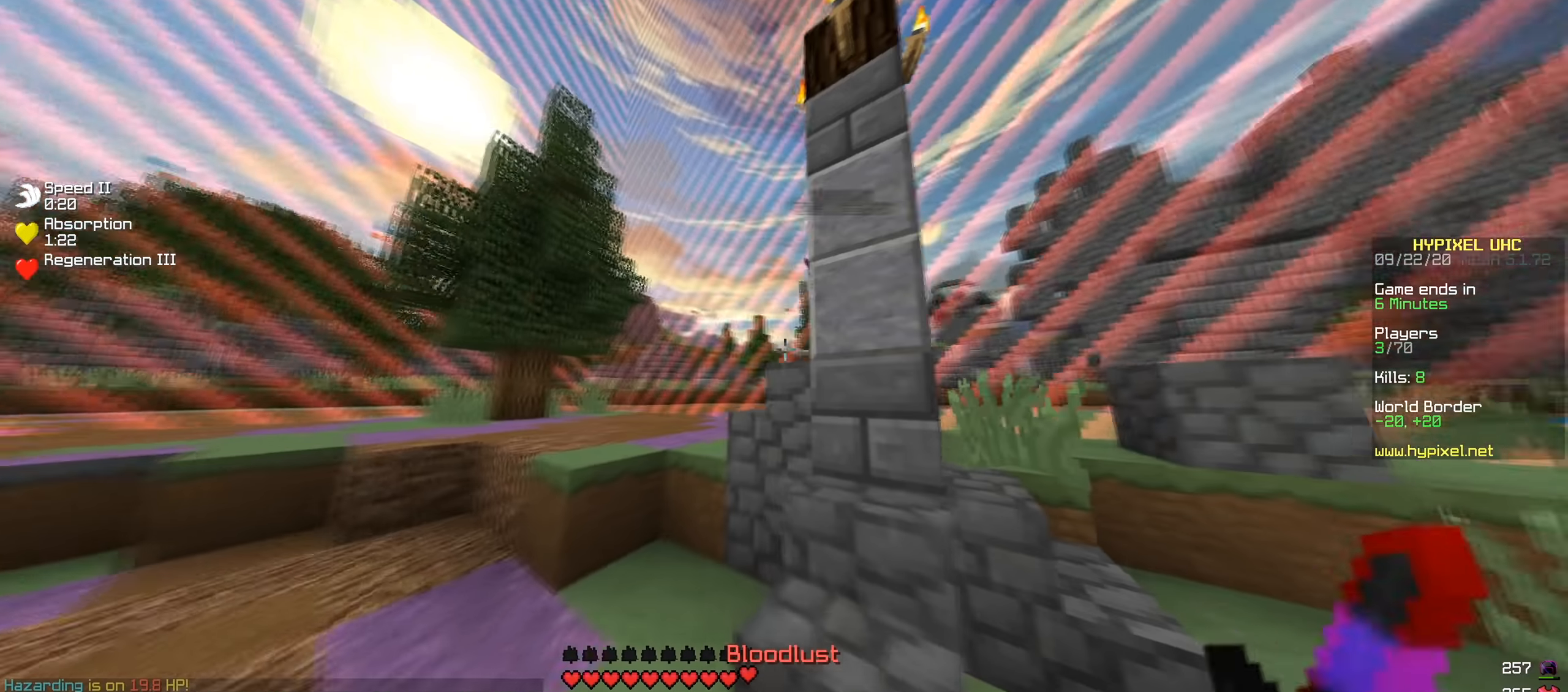
{"dt_ms": 501, "keys": ["a", "w"], "events": []}
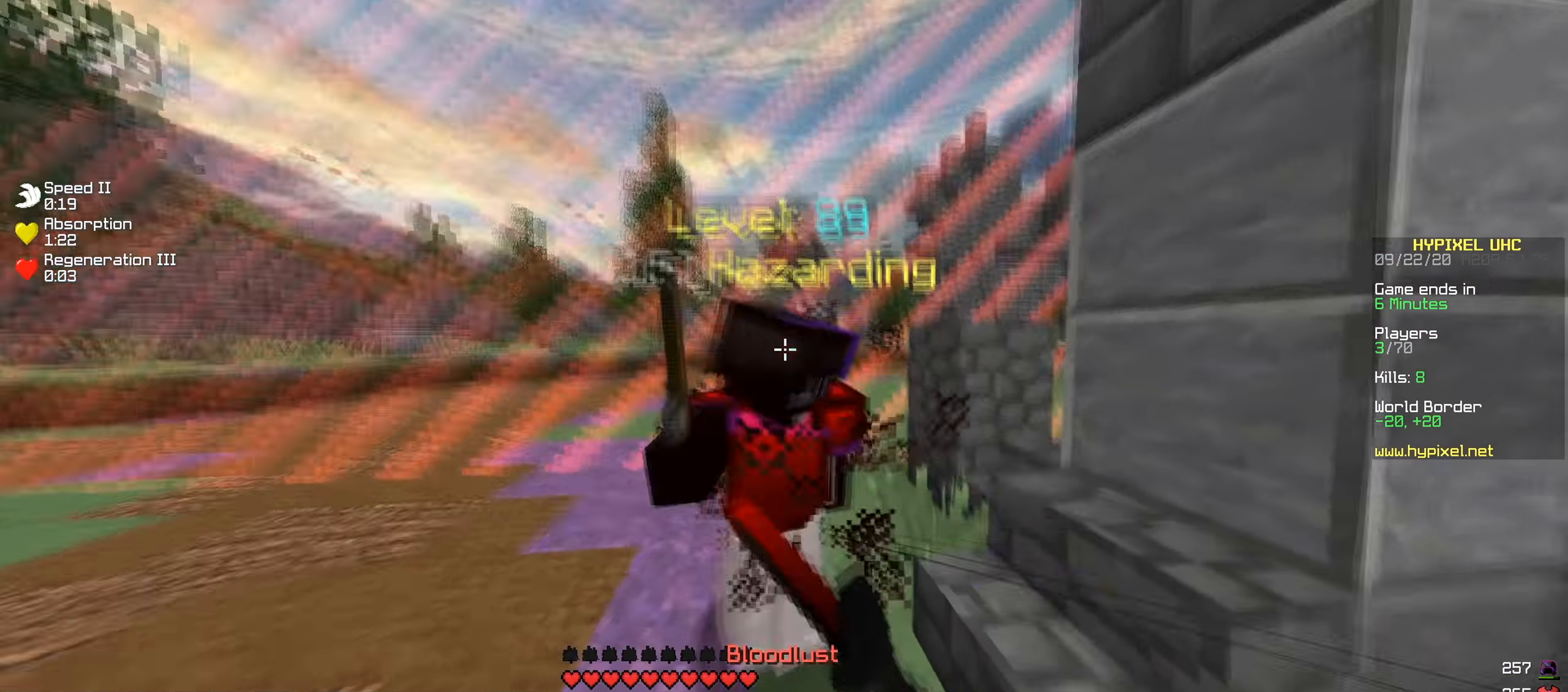
{"dt_ms": 500, "keys": ["a", "w"], "events": []}
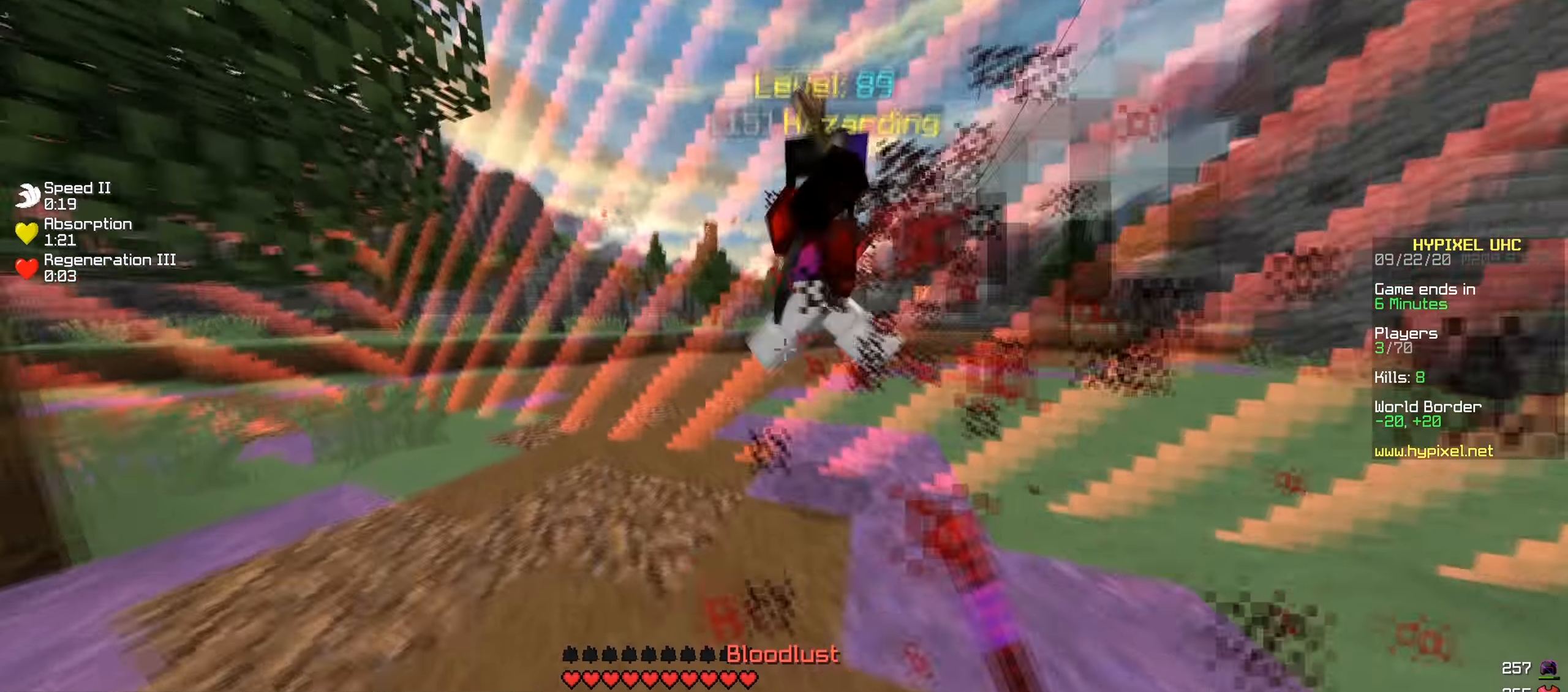
{"dt_ms": 501, "keys": ["a", "w"], "events": [[17, "d", "down"], [50, "a", "up"], [317, "a", "down"], [401, "d", "up"]]}
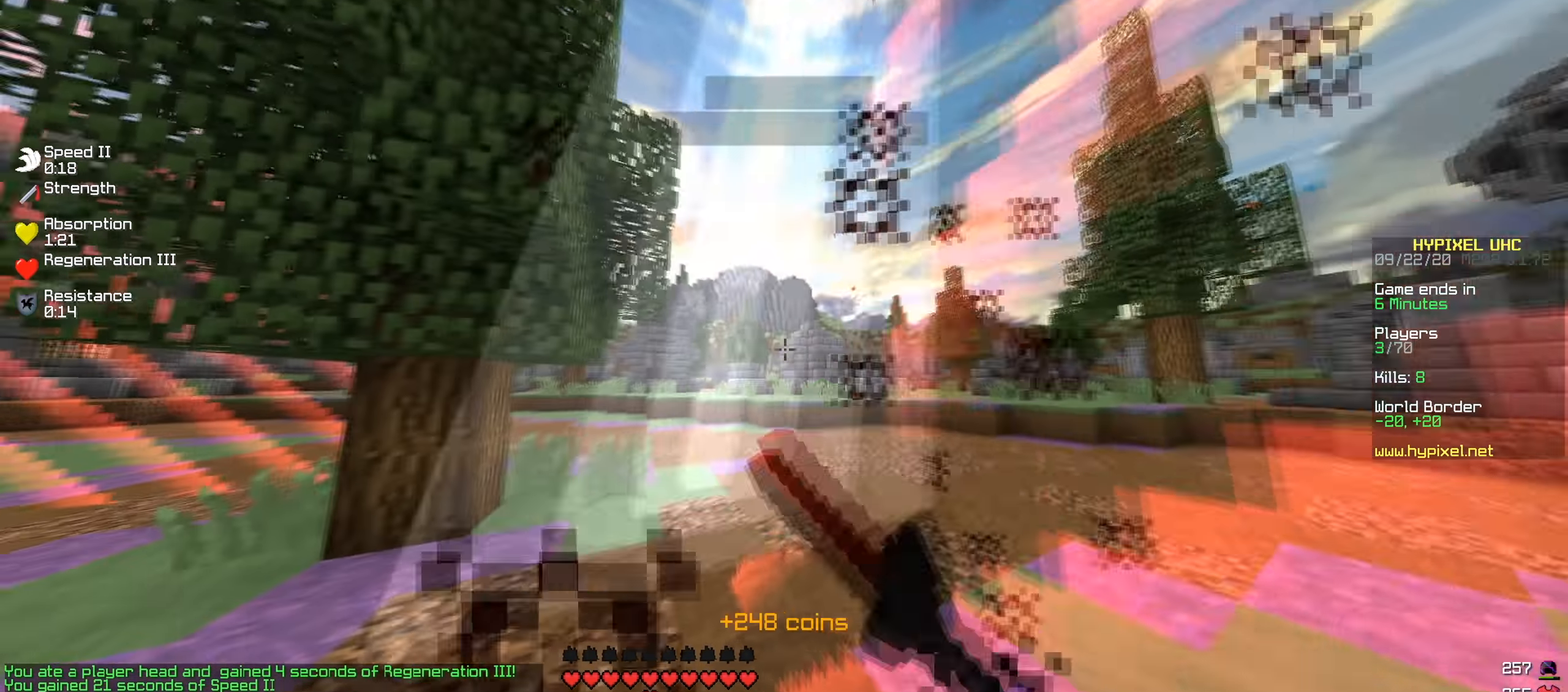
{"dt_ms": 500, "keys": ["a"], "events": [[433, "w", "up"]]}
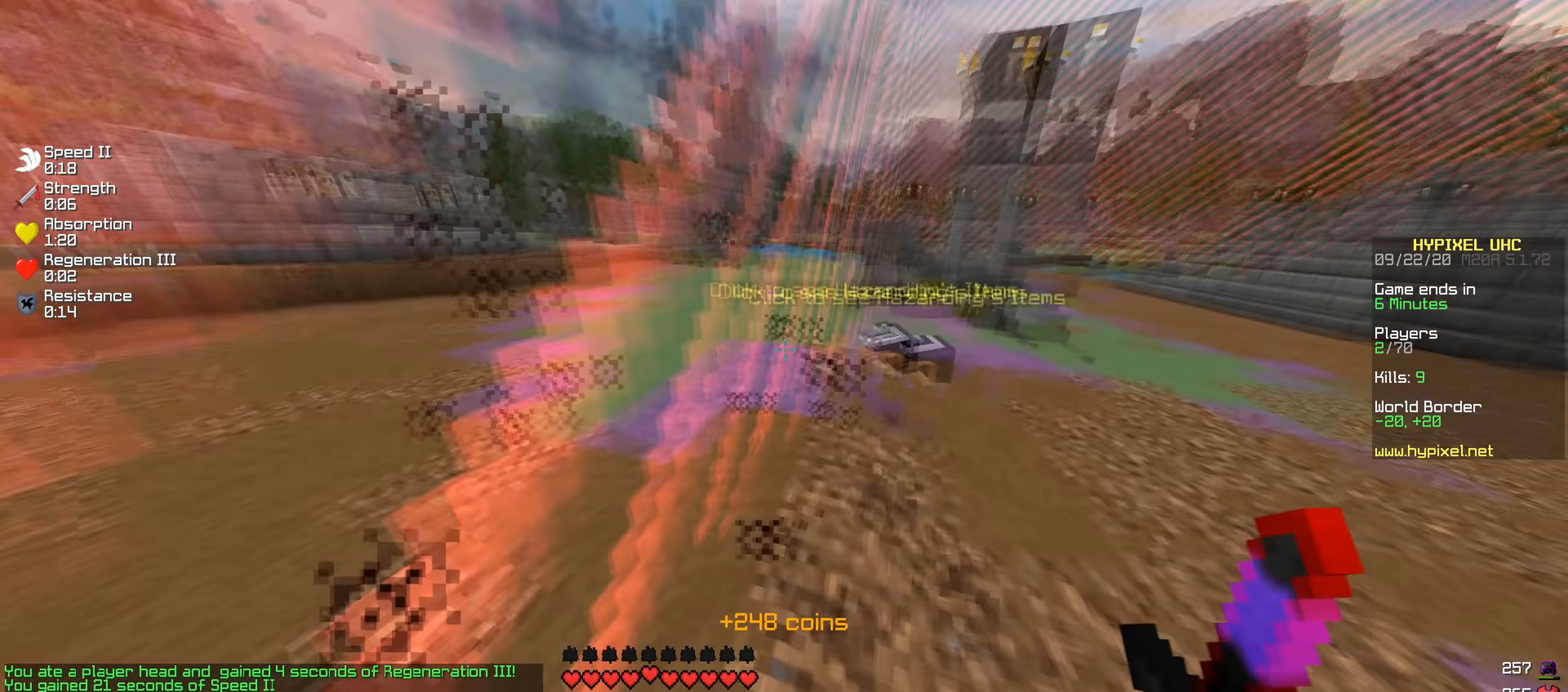
{"dt_ms": 501, "keys": ["w"], "events": [[67, "d", "down"], [150, "a", "up"], [167, "w", "down"], [250, "d", "up"]]}
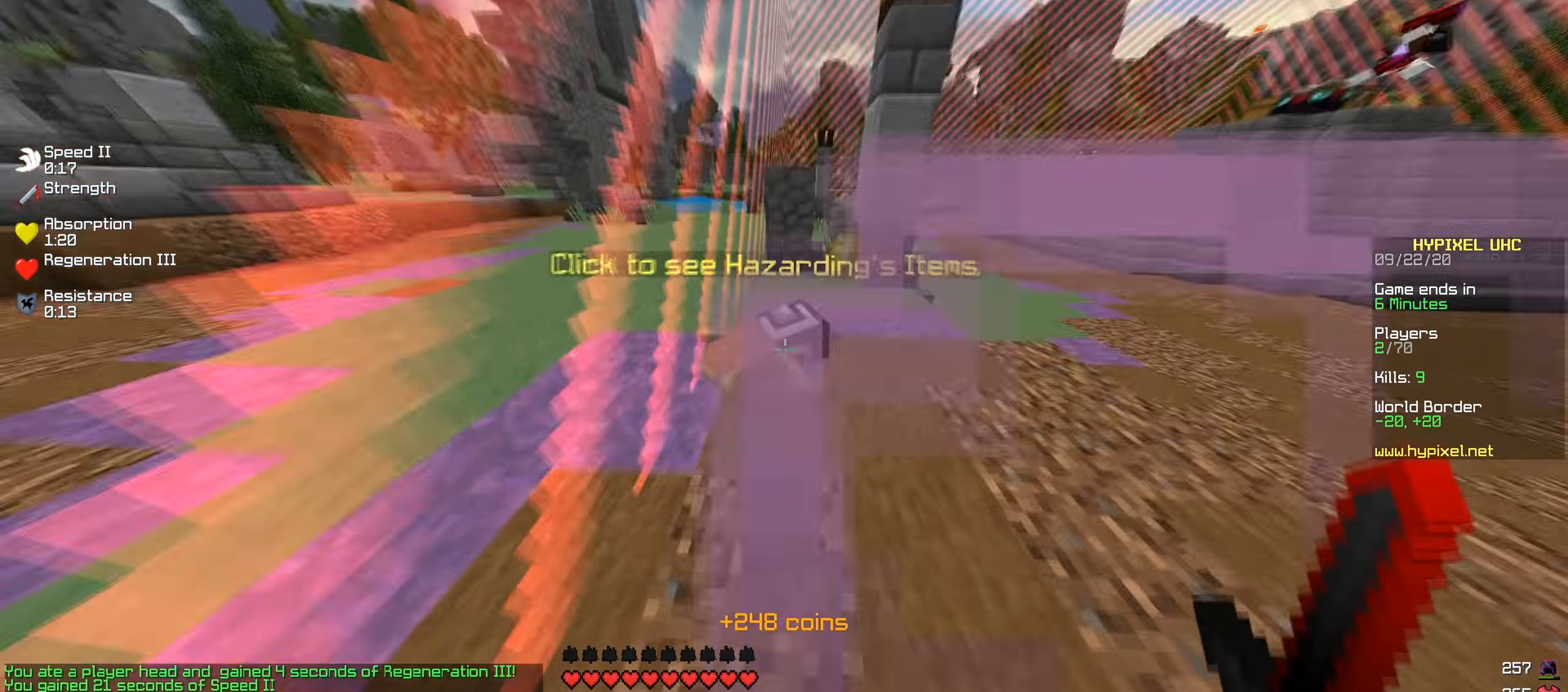
{"dt_ms": 500, "keys": [], "events": [[133, "w", "up"]]}